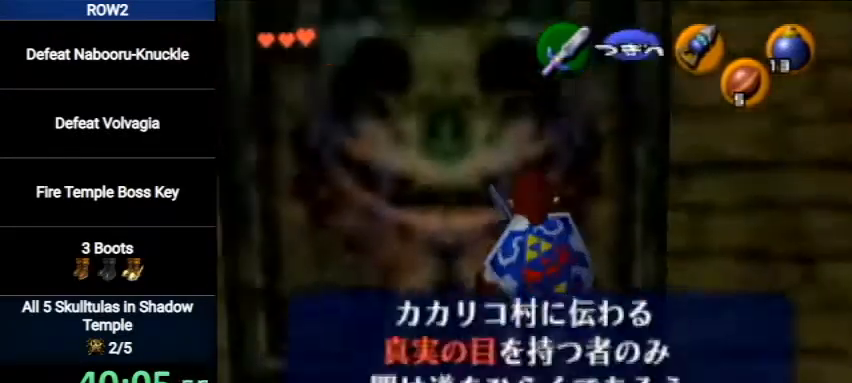
Gameplay with a controller (Nintendo layout); each line is a JSON object with the inputs held at the frame after it. "events" lists button and stick changes between this image and that frame as [ms after this image, input, new state], when the widget could be followed in between. Not read: L3 R3.
{"buttons": [], "left_stick": "down", "right_stick": "center", "events": [[67, "left_stick", "down"], [100, "B", "down"], [200, "B", "up"]]}
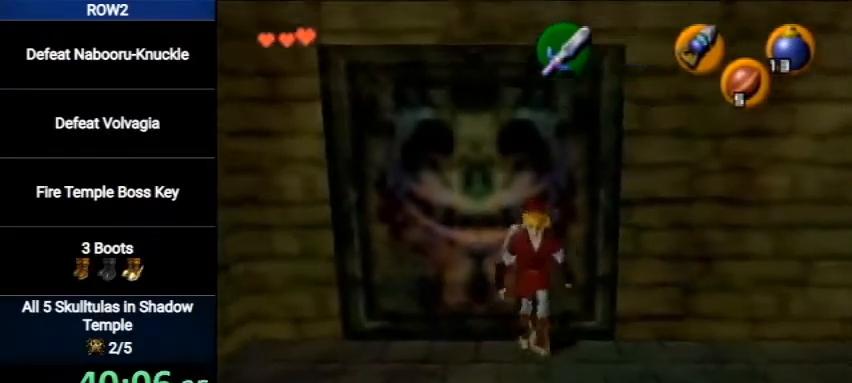
{"buttons": ["L1"], "left_stick": "up", "right_stick": "center", "events": [[267, "A", "down"], [333, "L1", "down"], [367, "left_stick", "center"], [433, "left_stick", "up"], [467, "A", "up"]]}
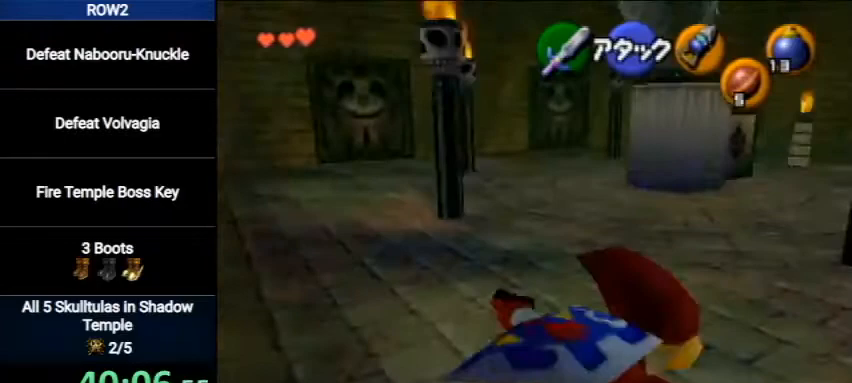
{"buttons": [], "left_stick": "up", "right_stick": "center", "events": [[67, "L1", "up"]]}
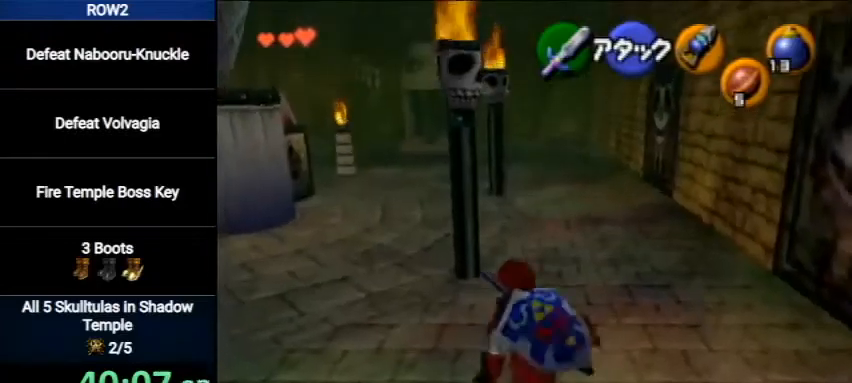
{"buttons": [], "left_stick": "up", "right_stick": "center", "events": [[67, "A", "down"], [267, "A", "up"]]}
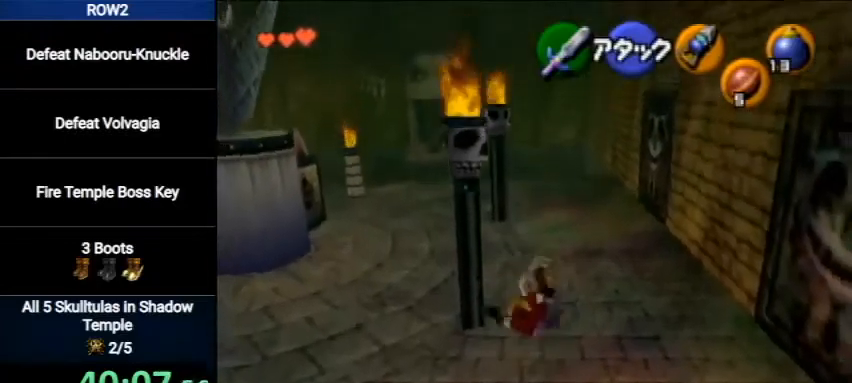
{"buttons": ["A"], "left_stick": "up", "right_stick": "center", "events": [[267, "A", "down"]]}
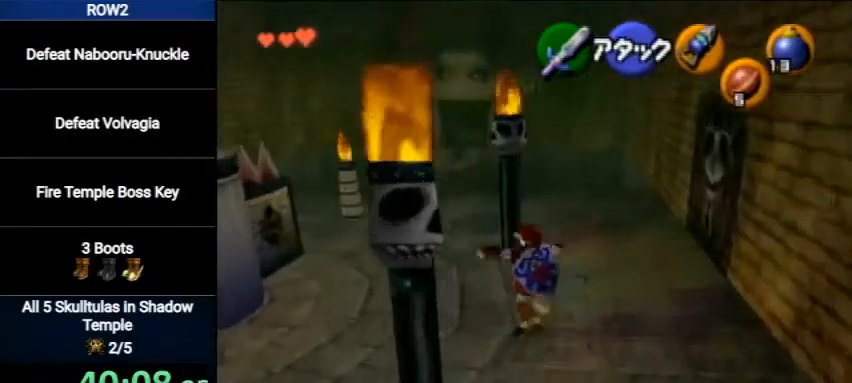
{"buttons": [], "left_stick": "up", "right_stick": "center", "events": [[33, "A", "up"]]}
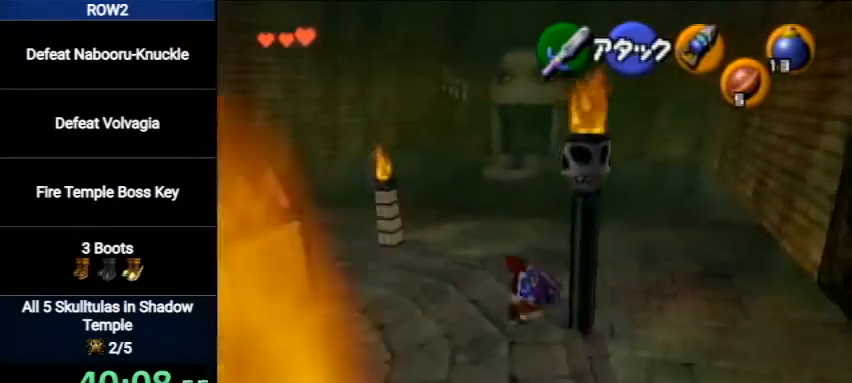
{"buttons": [], "left_stick": "up", "right_stick": "center", "events": [[100, "A", "down"], [300, "A", "up"]]}
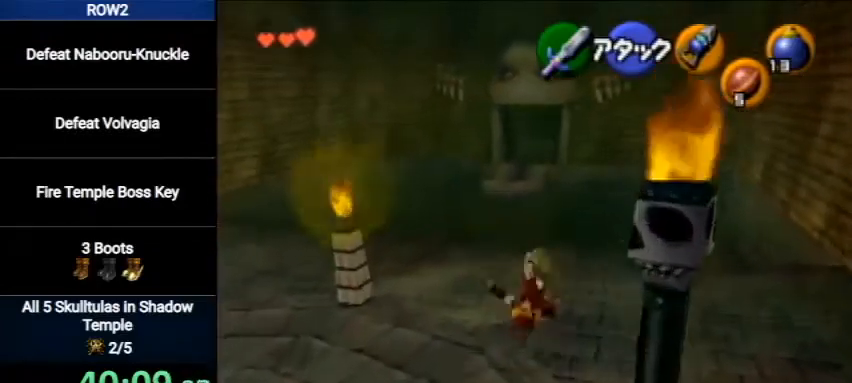
{"buttons": ["A"], "left_stick": "up", "right_stick": "center", "events": [[333, "A", "down"]]}
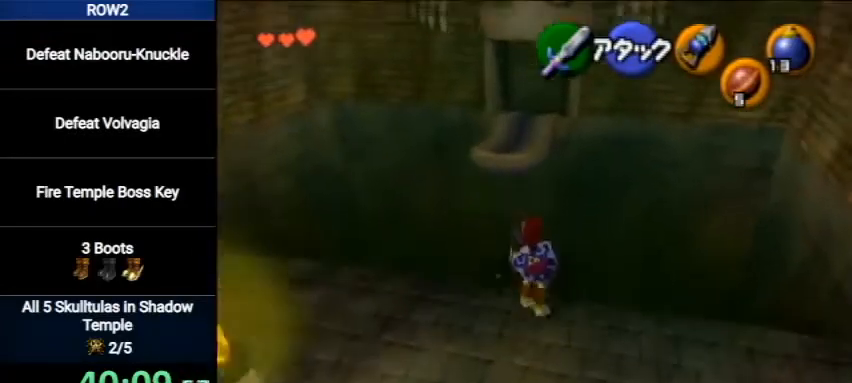
{"buttons": [], "left_stick": "up", "right_stick": "center", "events": [[67, "A", "up"]]}
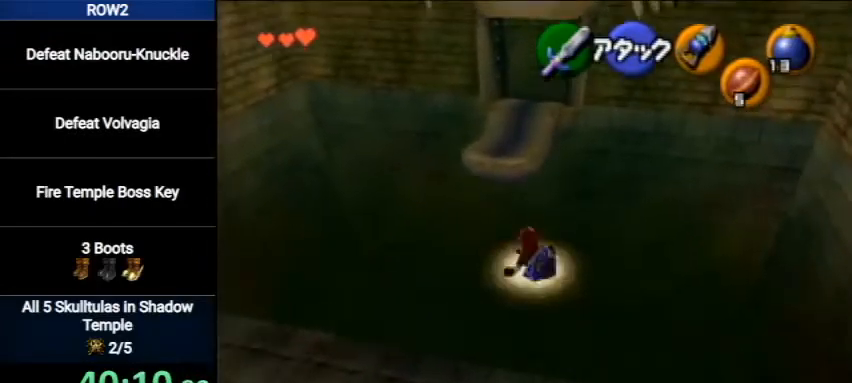
{"buttons": [], "left_stick": "up", "right_stick": "center", "events": [[133, "A", "down"], [333, "A", "up"]]}
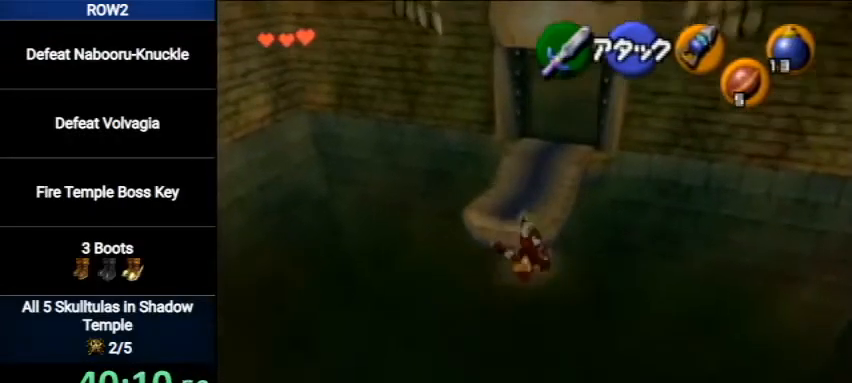
{"buttons": ["A", "L1"], "left_stick": "up", "right_stick": "center", "events": [[333, "A", "down"], [400, "L1", "down"]]}
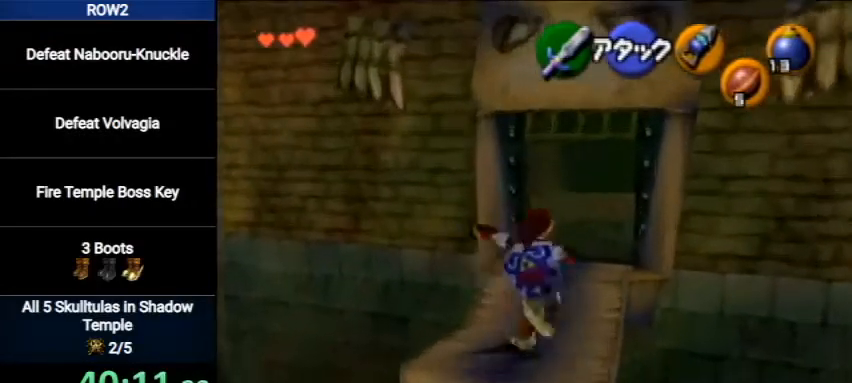
{"buttons": ["START"], "left_stick": "up", "right_stick": "center", "events": [[100, "A", "up"], [133, "L1", "up"], [500, "START", "down"]]}
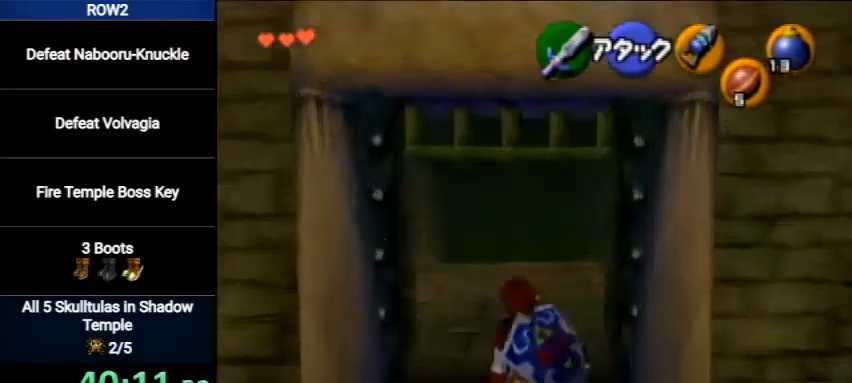
{"buttons": [], "left_stick": "center", "right_stick": "center", "events": [[100, "START", "up"], [300, "left_stick", "center"]]}
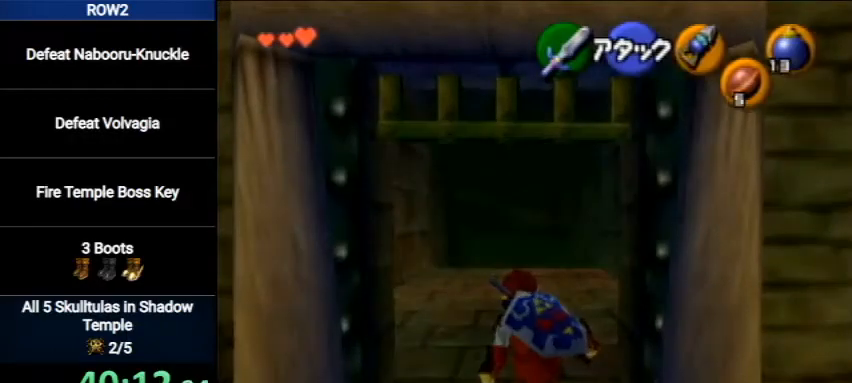
{"buttons": [], "left_stick": "center", "right_stick": "center", "events": []}
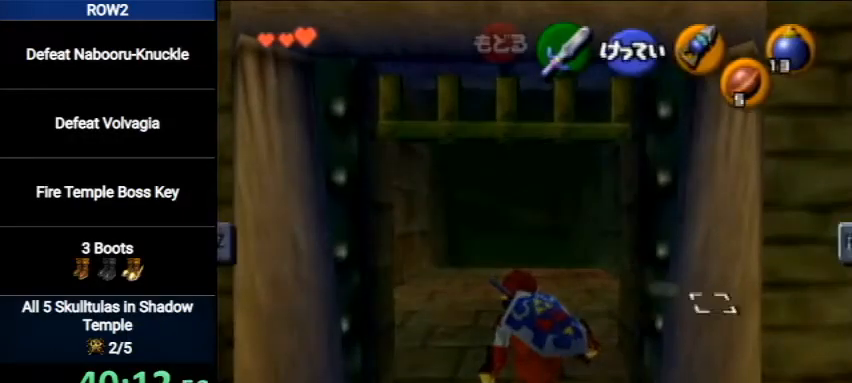
{"buttons": [], "left_stick": "center", "right_stick": "center", "events": []}
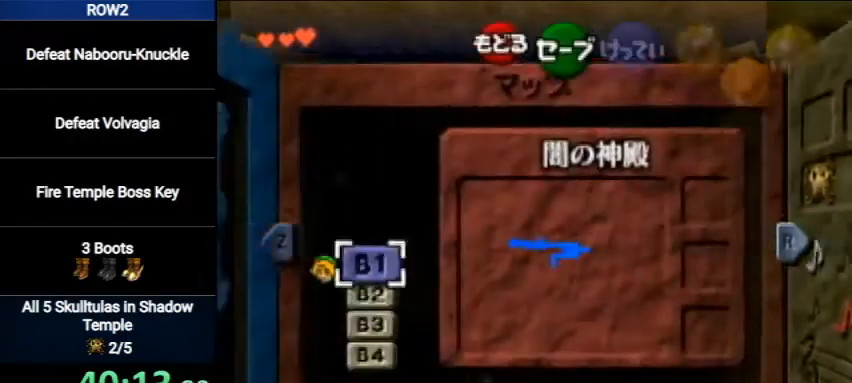
{"buttons": [], "left_stick": "center", "right_stick": "center", "events": [[33, "L1", "down"], [167, "L1", "up"]]}
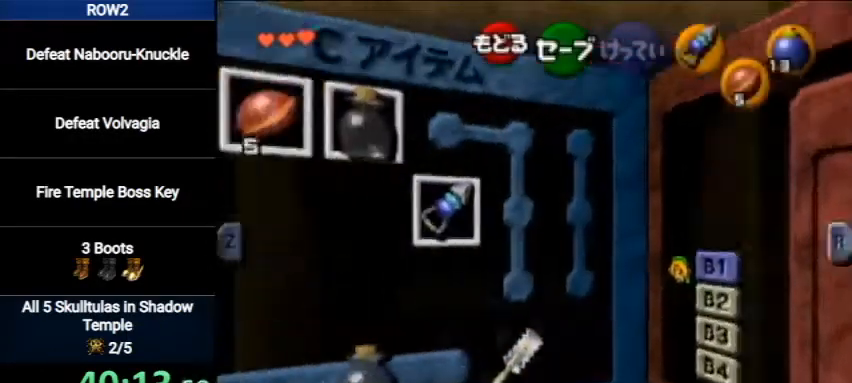
{"buttons": [], "left_stick": "center", "right_stick": "center", "events": [[100, "L1", "down"], [233, "L1", "up"]]}
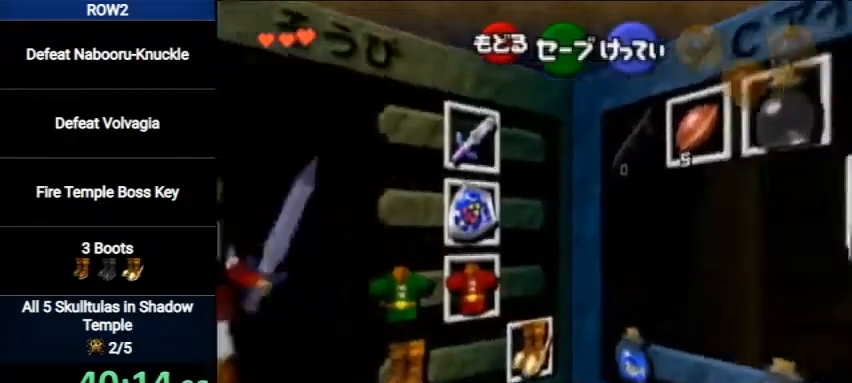
{"buttons": ["A"], "left_stick": "center", "right_stick": "center", "events": [[167, "left_stick", "left"], [400, "A", "down"], [400, "left_stick", "center"]]}
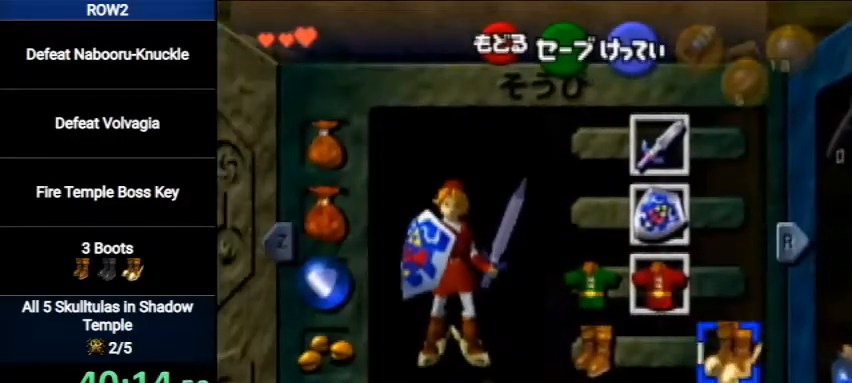
{"buttons": [], "left_stick": "center", "right_stick": "center", "events": [[33, "A", "up"], [333, "left_stick", "left"], [433, "A", "down"], [433, "left_stick", "center"], [500, "A", "up"]]}
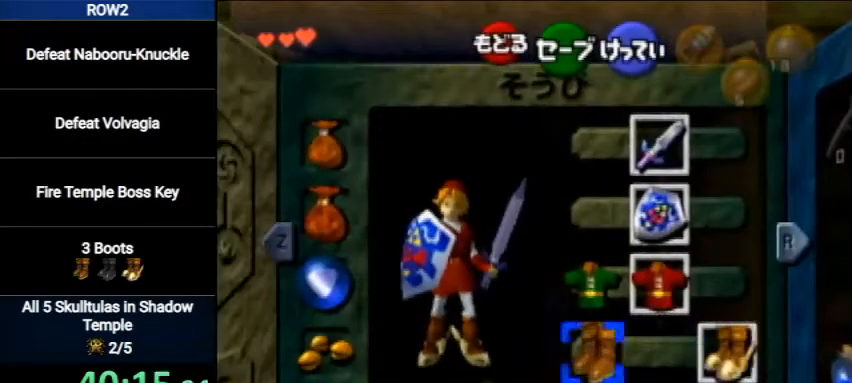
{"buttons": [], "left_stick": "center", "right_stick": "center", "events": [[167, "START", "down"], [200, "START", "up"], [267, "START", "down"], [333, "START", "up"], [400, "START", "down"], [467, "START", "up"]]}
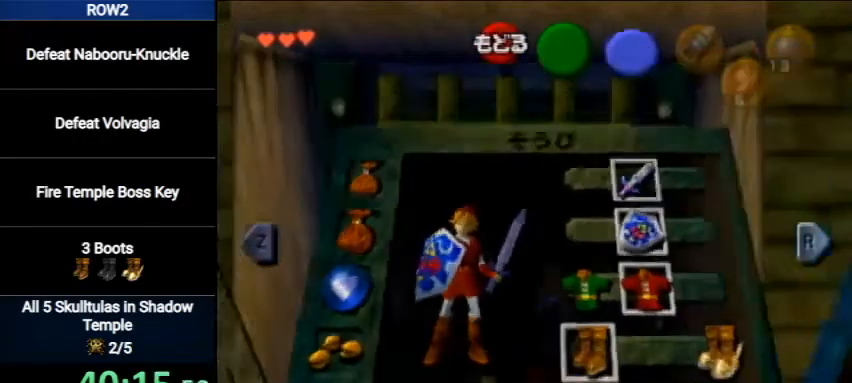
{"buttons": [], "left_stick": "up", "right_stick": "center", "events": [[133, "left_stick", "up"]]}
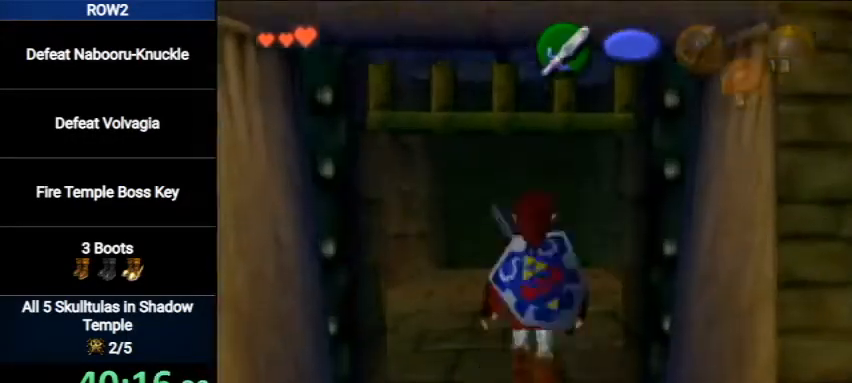
{"buttons": ["L1"], "left_stick": "down", "right_stick": "center", "events": [[167, "left_stick", "down"], [200, "L1", "down"]]}
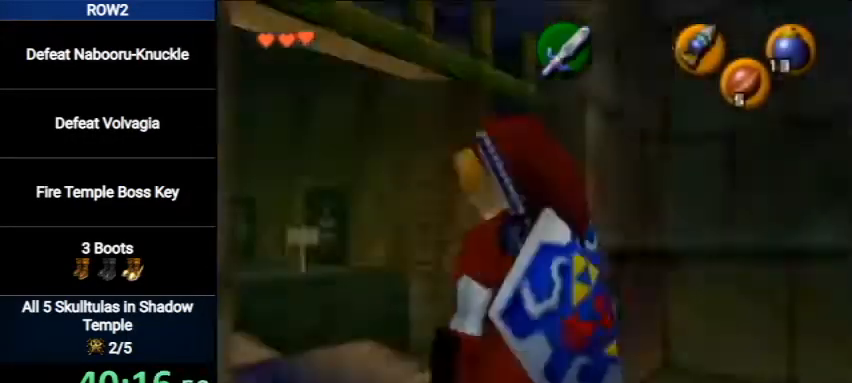
{"buttons": ["Y", "L1", "R1"], "left_stick": "down", "right_stick": "center", "events": [[233, "Y", "down"], [300, "Y", "up"], [467, "R1", "down"], [467, "Y", "down"]]}
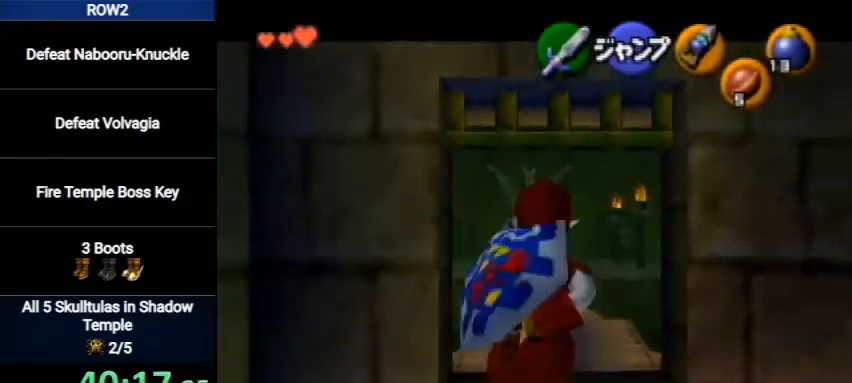
{"buttons": ["L1"], "left_stick": "down", "right_stick": "center", "events": [[200, "Y", "up"], [433, "R1", "up"]]}
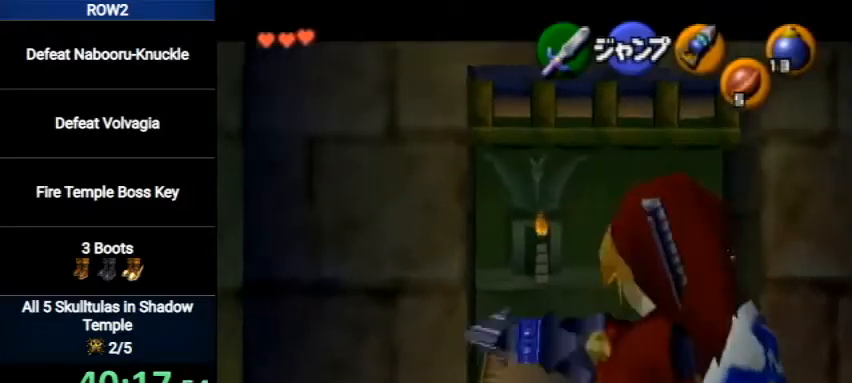
{"buttons": ["Y", "L1"], "left_stick": "down", "right_stick": "center", "events": [[100, "A", "down"], [167, "A", "up"], [233, "B", "down"], [333, "B", "up"], [500, "Y", "down"]]}
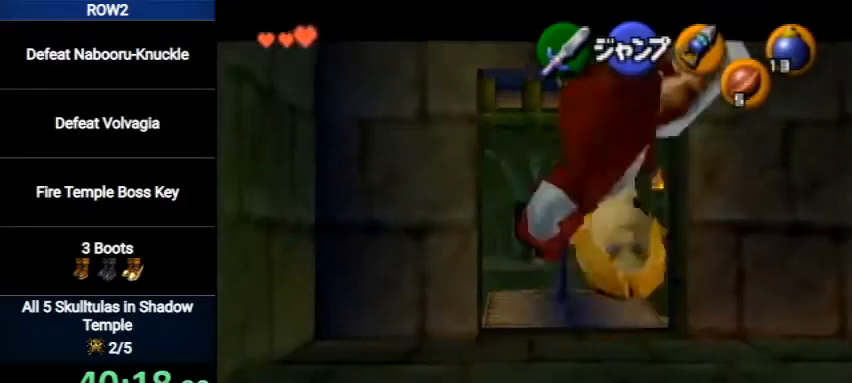
{"buttons": ["L1"], "left_stick": "down", "right_stick": "center", "events": [[33, "R1", "down"], [233, "Y", "up"], [267, "R1", "up"]]}
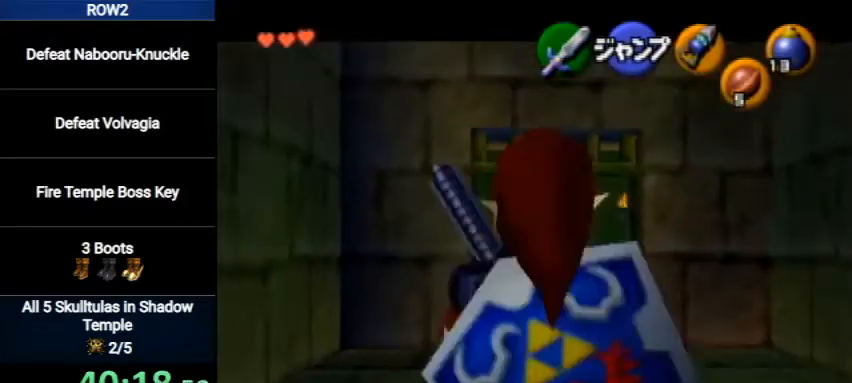
{"buttons": ["L1"], "left_stick": "down", "right_stick": "center", "events": []}
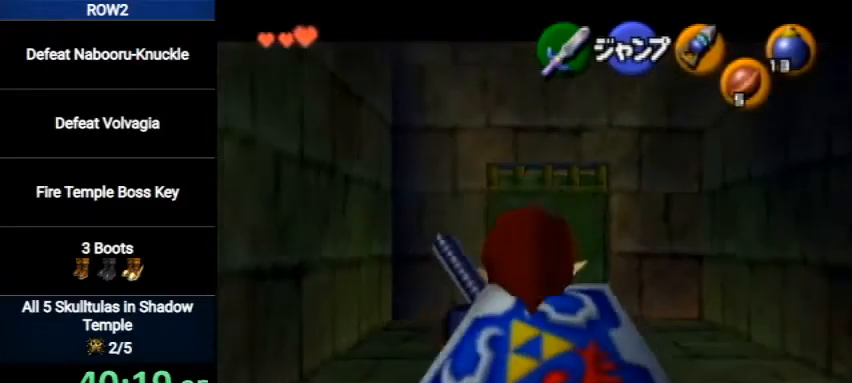
{"buttons": ["L1"], "left_stick": "down", "right_stick": "center", "events": []}
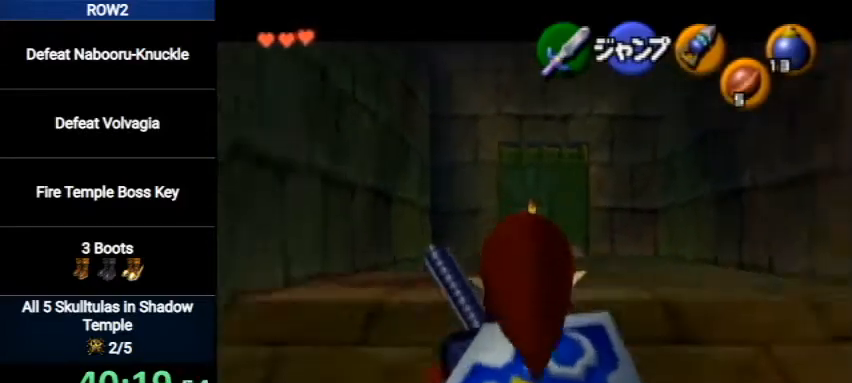
{"buttons": ["L1"], "left_stick": "down", "right_stick": "center", "events": []}
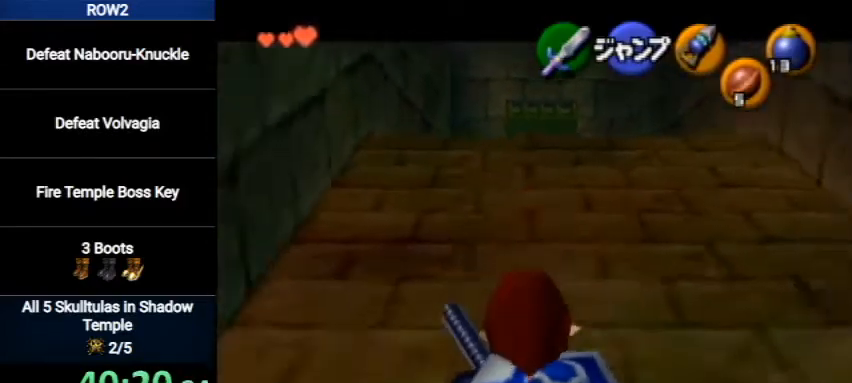
{"buttons": ["L1"], "left_stick": "down", "right_stick": "center", "events": []}